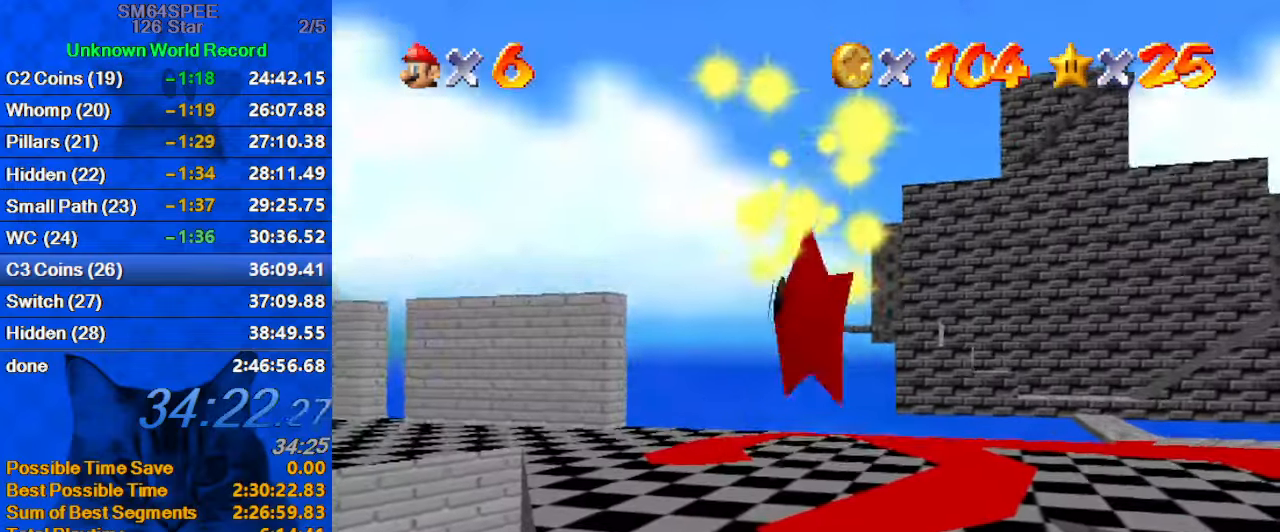
Gameplay with keyboard; each line is a JSON object with the keys held at the frame after it. "events" lists presses ("down") and releases ("up") of "a", "c", "ctrl", "d", "down", "left", "return", "right", "s", "shift", "up", "w", "x" and "y" between this image and that frame as [ms after this image, input, new state], when the widget could be followed in between. No other keys are recorded. Mouse input is not recorded.
{"keys": [], "events": []}
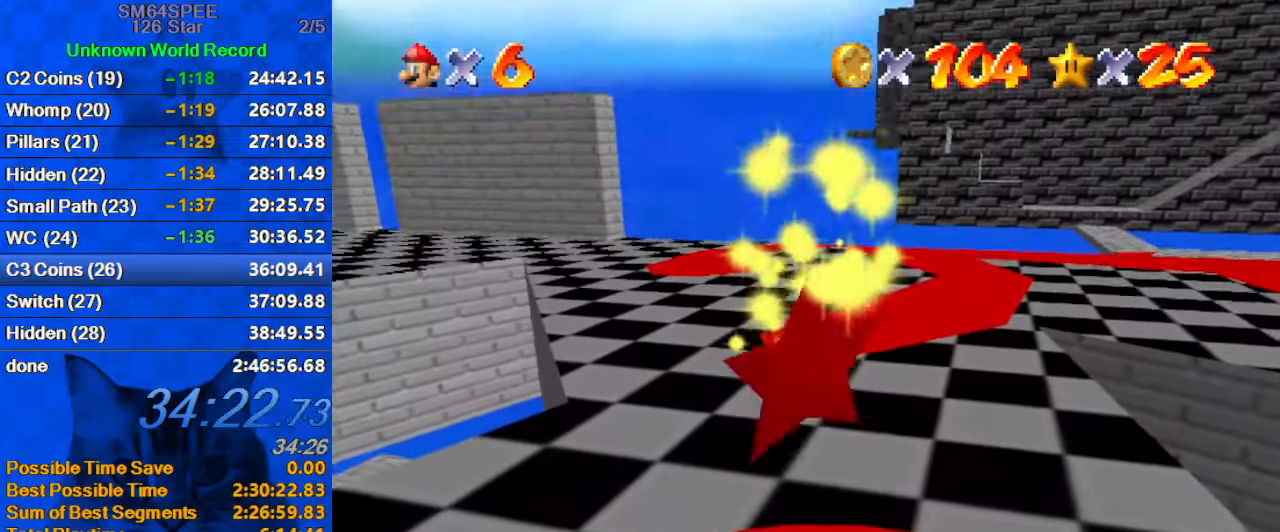
{"keys": [], "events": []}
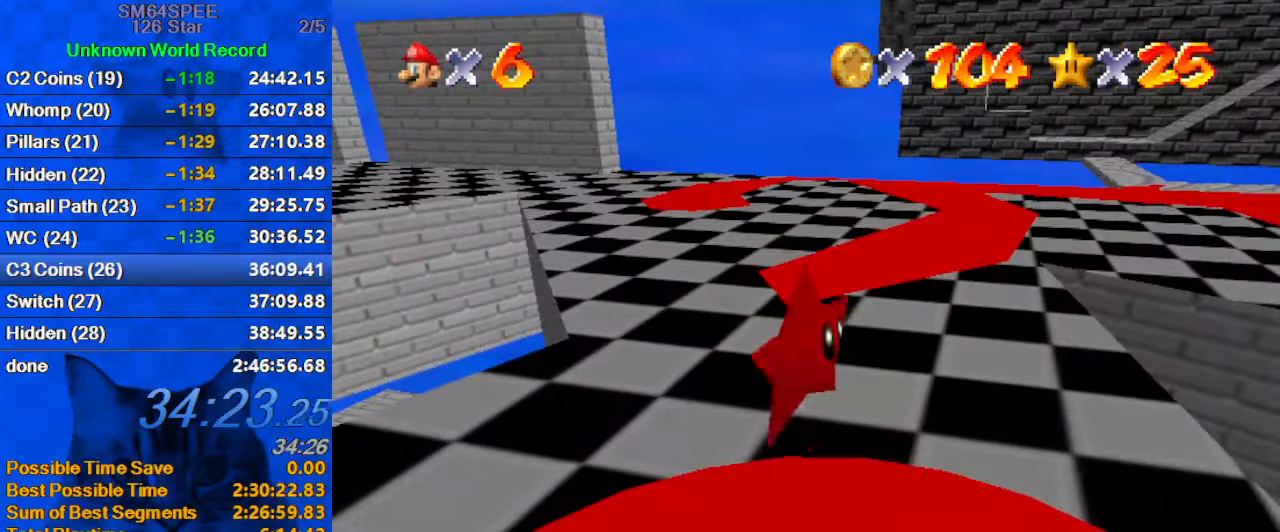
{"keys": ["shift"], "events": [[66, "shift", "down"], [200, "shift", "up"], [300, "shift", "down"], [400, "shift", "up"], [466, "shift", "down"]]}
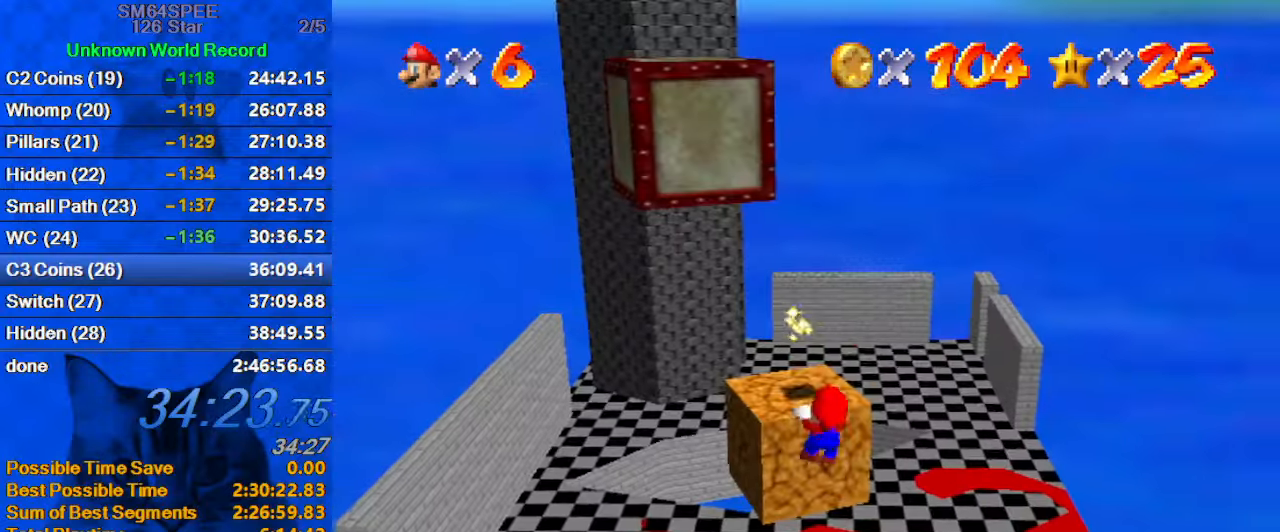
{"keys": [], "events": [[66, "shift", "up"], [133, "shift", "down"], [300, "shift", "up"]]}
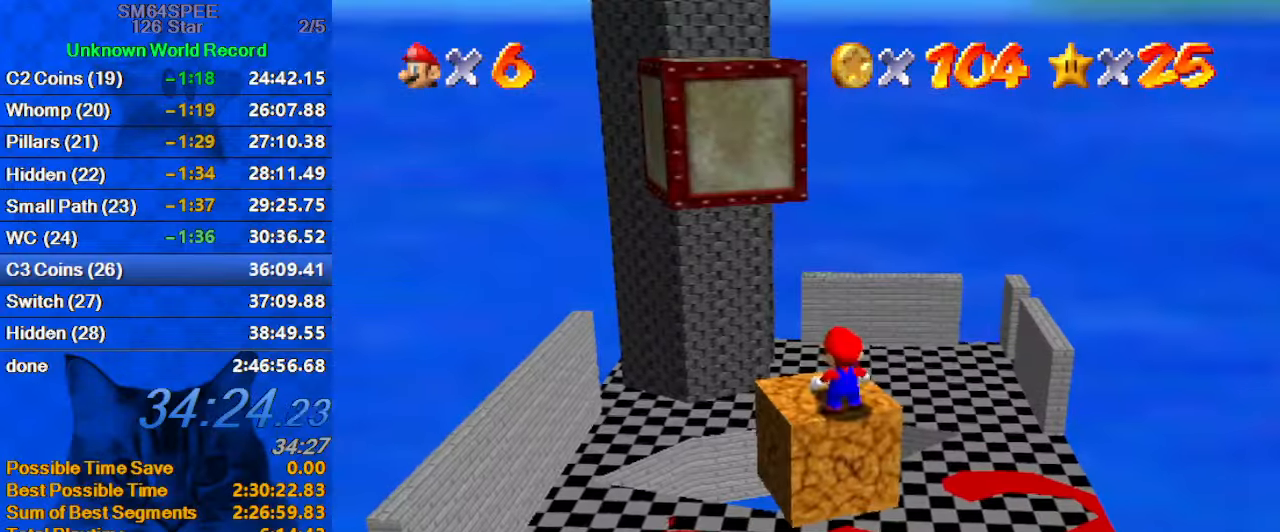
{"keys": ["ctrl", "up"], "events": [[33, "up", "down"], [266, "y", "down"], [366, "ctrl", "down"], [500, "y", "up"]]}
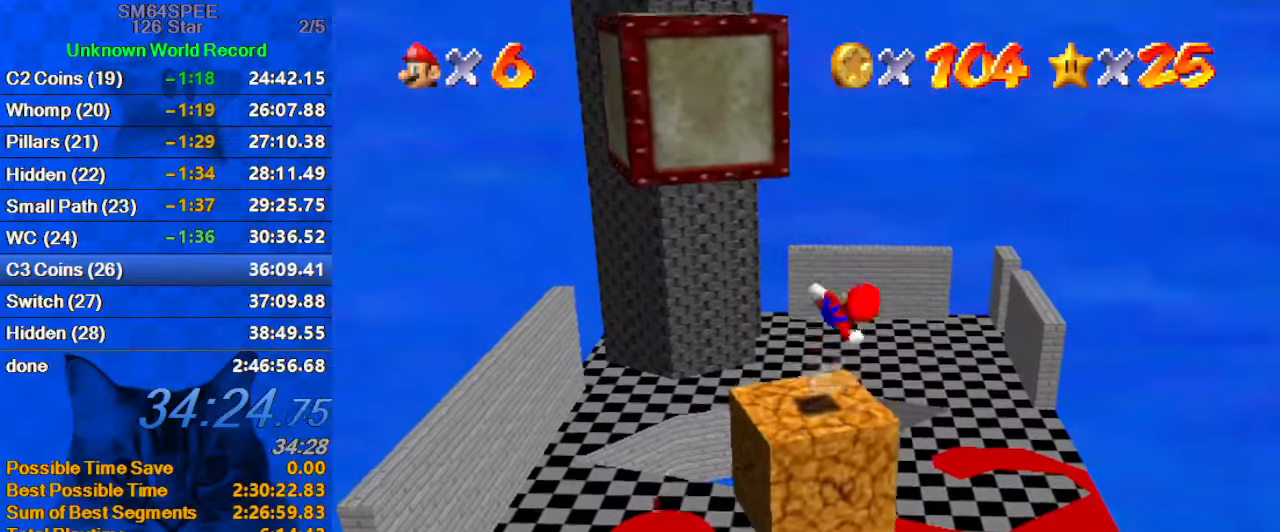
{"keys": ["up"], "events": [[66, "ctrl", "up"]]}
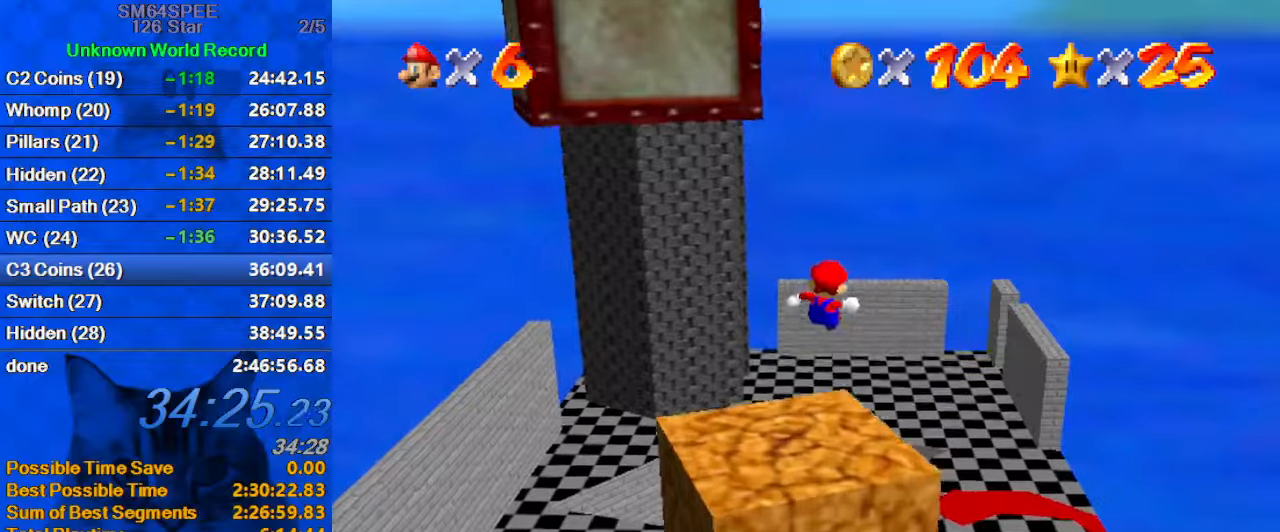
{"keys": ["right", "up"], "events": [[333, "d", "down"], [366, "right", "down"], [466, "d", "up"]]}
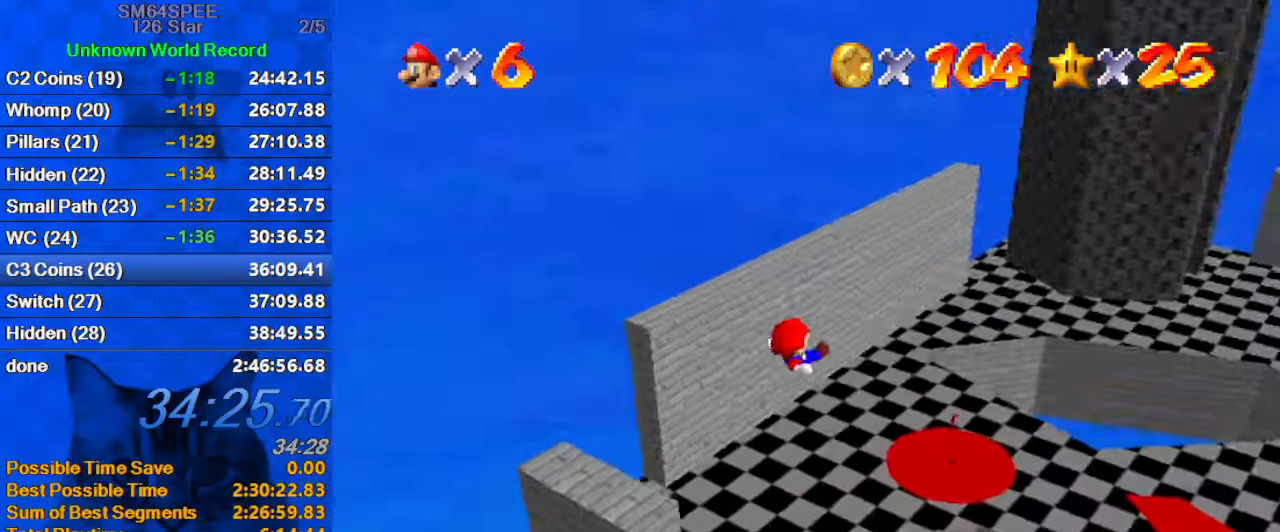
{"keys": ["right", "up"], "events": [[233, "ctrl", "down"], [400, "ctrl", "up"]]}
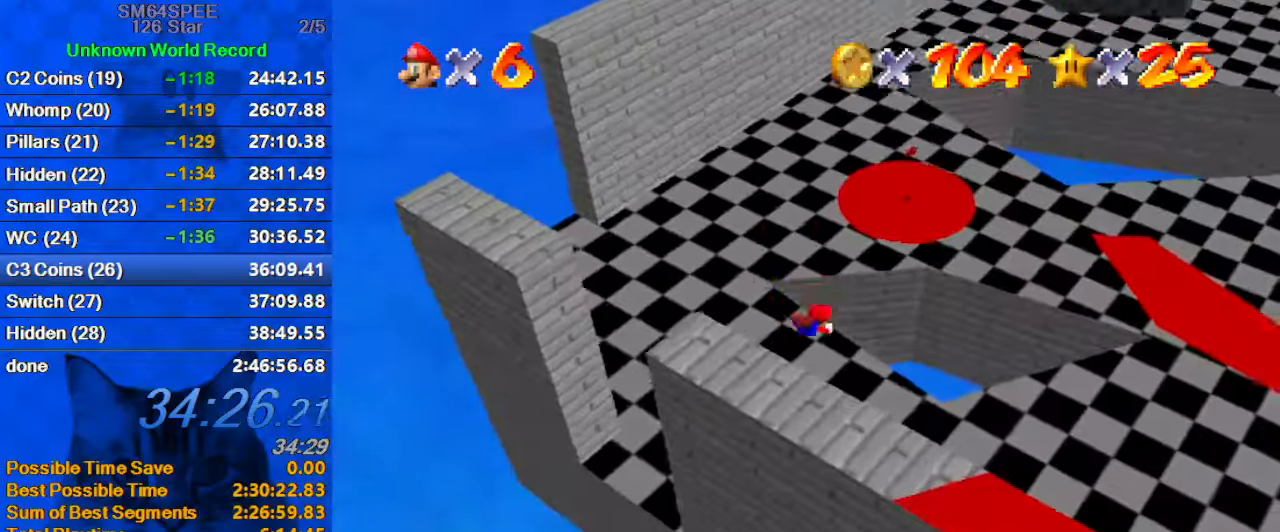
{"keys": ["down"], "events": [[66, "d", "down"], [66, "right", "up"], [133, "up", "up"], [166, "d", "up"], [166, "left", "down"], [266, "down", "down"], [466, "left", "up"]]}
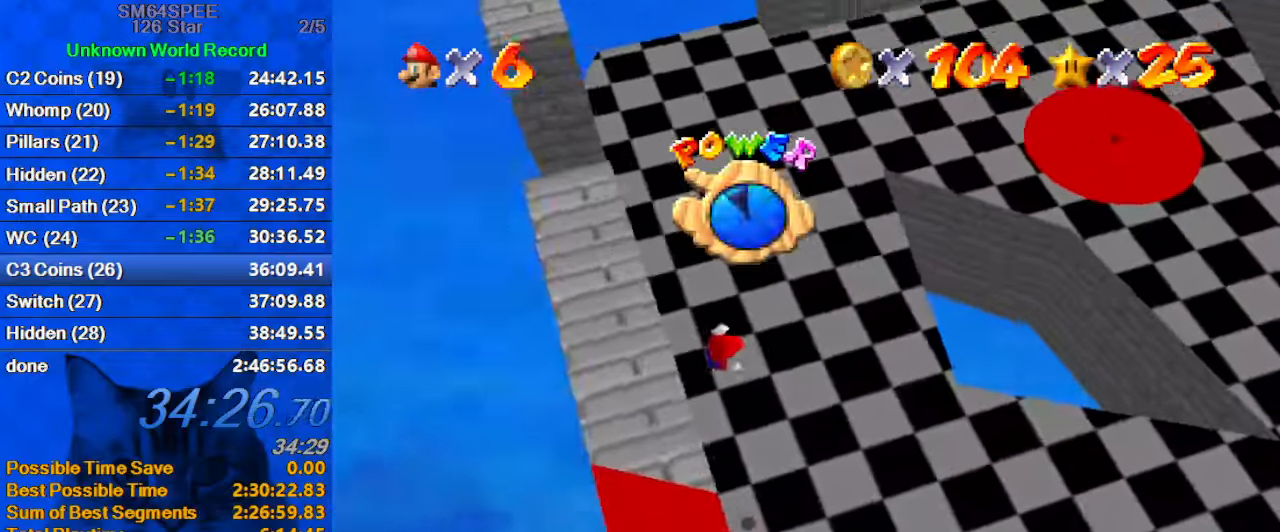
{"keys": ["c", "down", "right"], "events": [[333, "right", "down"], [366, "c", "down"], [466, "c", "up"], [500, "c", "down"]]}
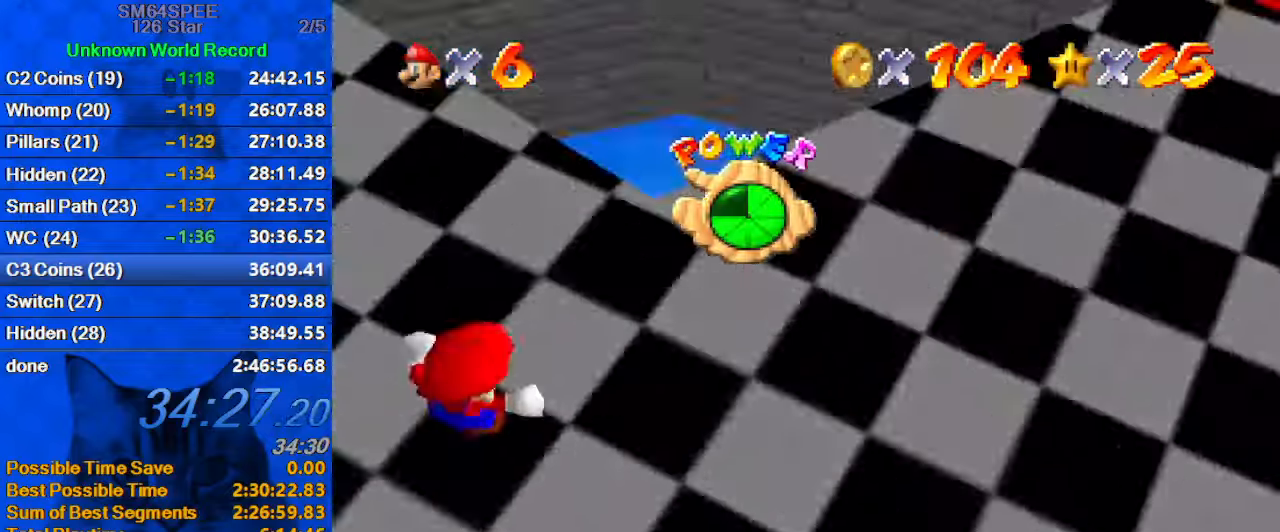
{"keys": ["down", "shift"], "events": [[200, "c", "up"], [300, "ctrl", "down"], [433, "ctrl", "up"], [433, "right", "up"], [433, "shift", "down"]]}
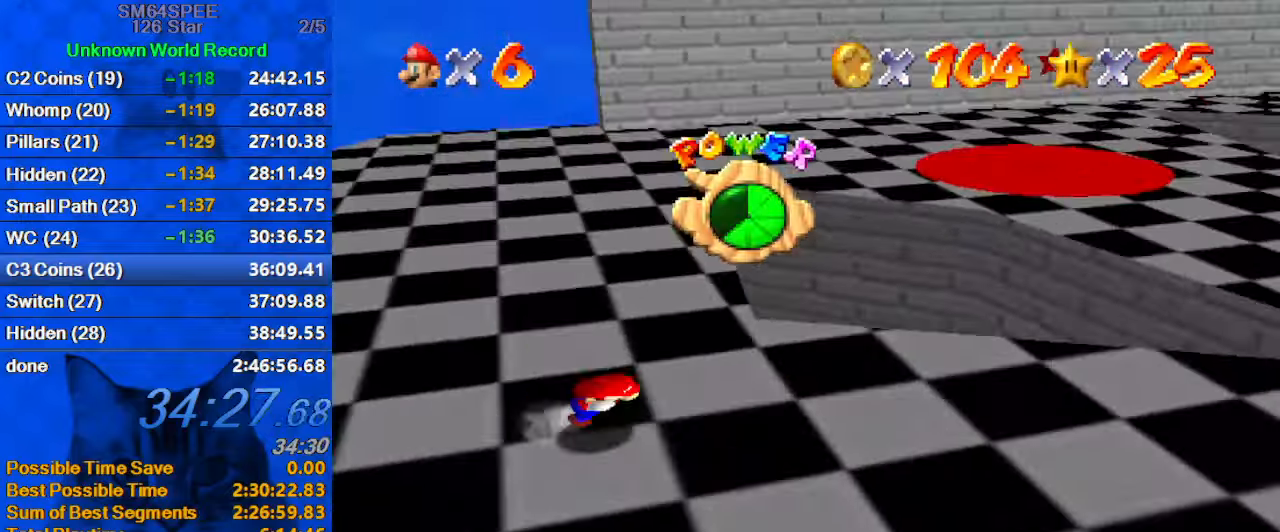
{"keys": ["right"], "events": [[133, "shift", "up"], [200, "a", "down"], [266, "right", "down"], [333, "a", "up"], [400, "down", "up"]]}
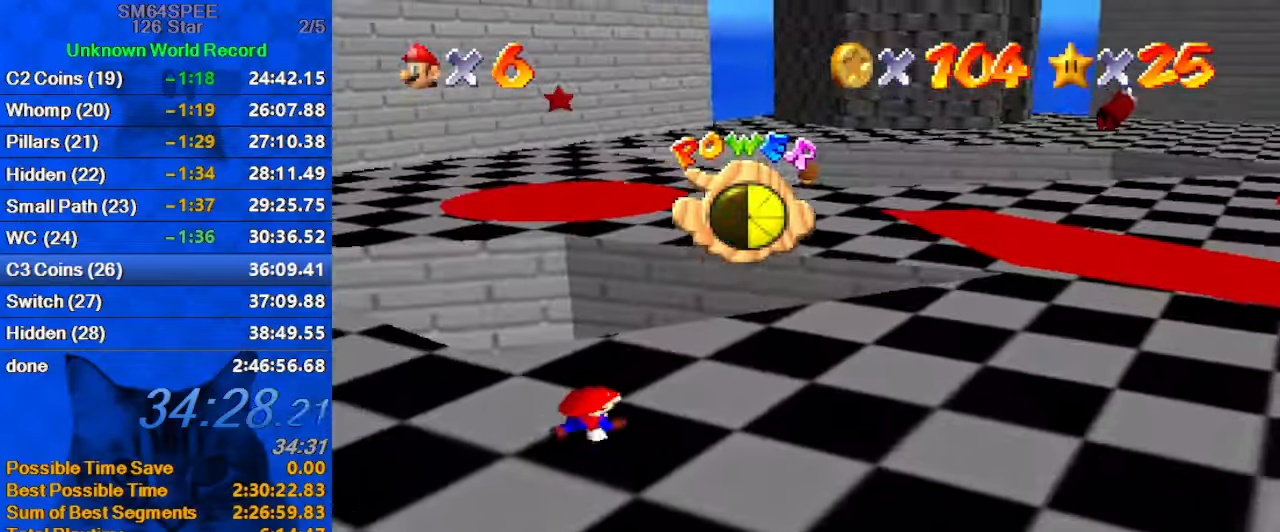
{"keys": ["right"], "events": []}
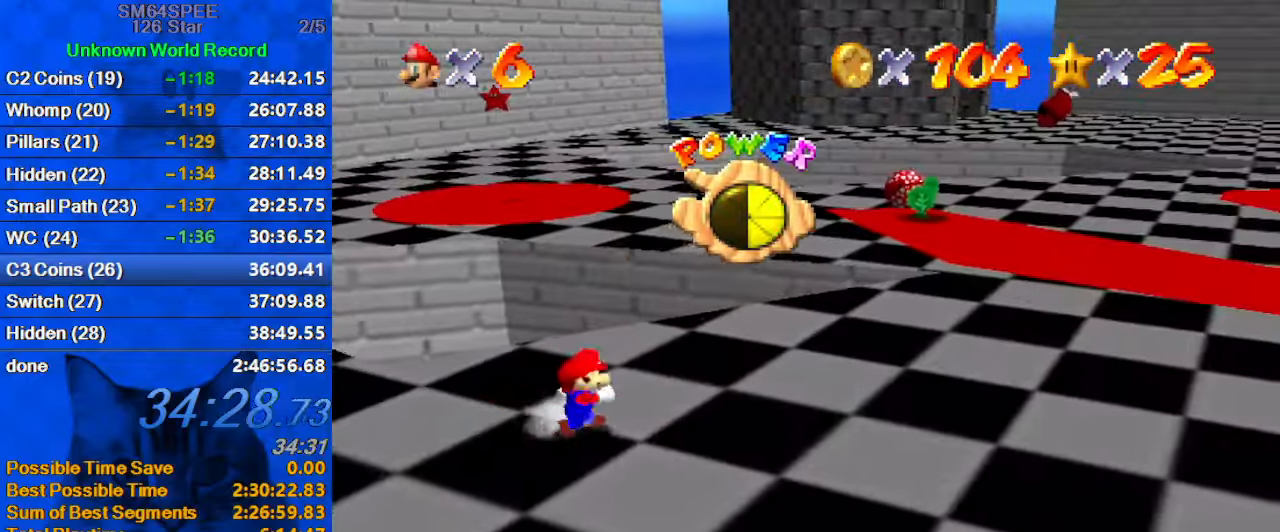
{"keys": ["right", "up"], "events": [[233, "up", "down"]]}
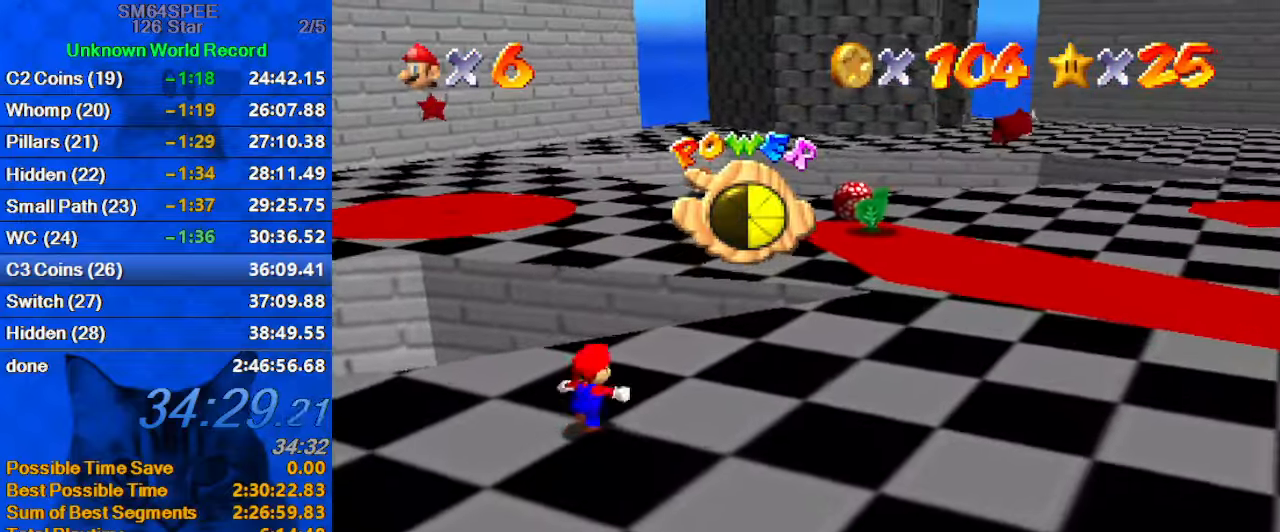
{"keys": ["shift", "up"], "events": [[66, "right", "up"], [233, "y", "down"], [300, "shift", "down"], [500, "y", "up"]]}
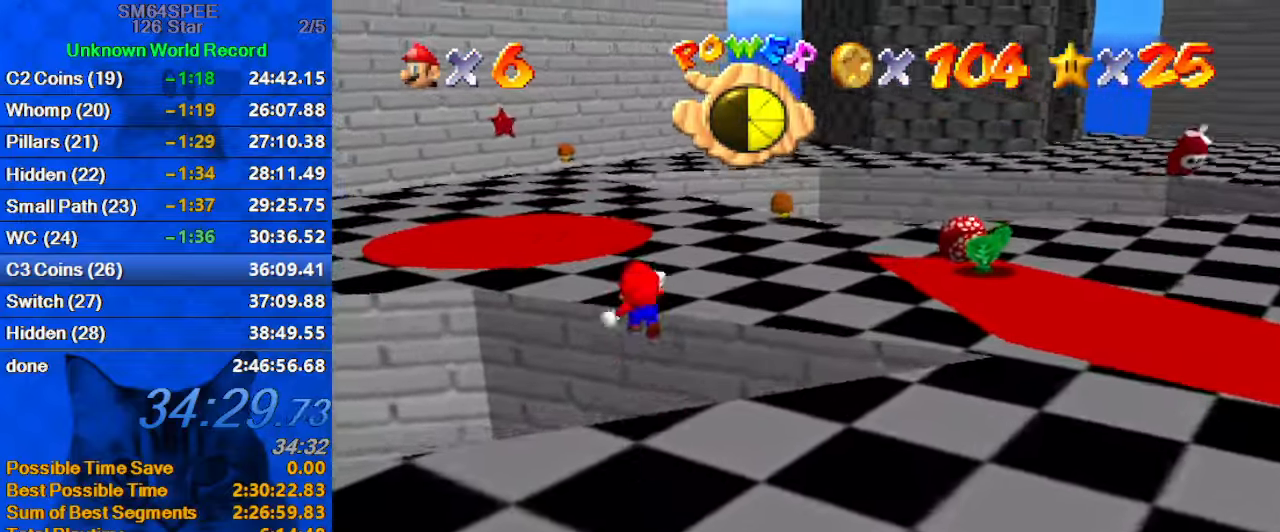
{"keys": ["up"], "events": [[33, "shift", "up"], [133, "d", "down"], [266, "d", "up"]]}
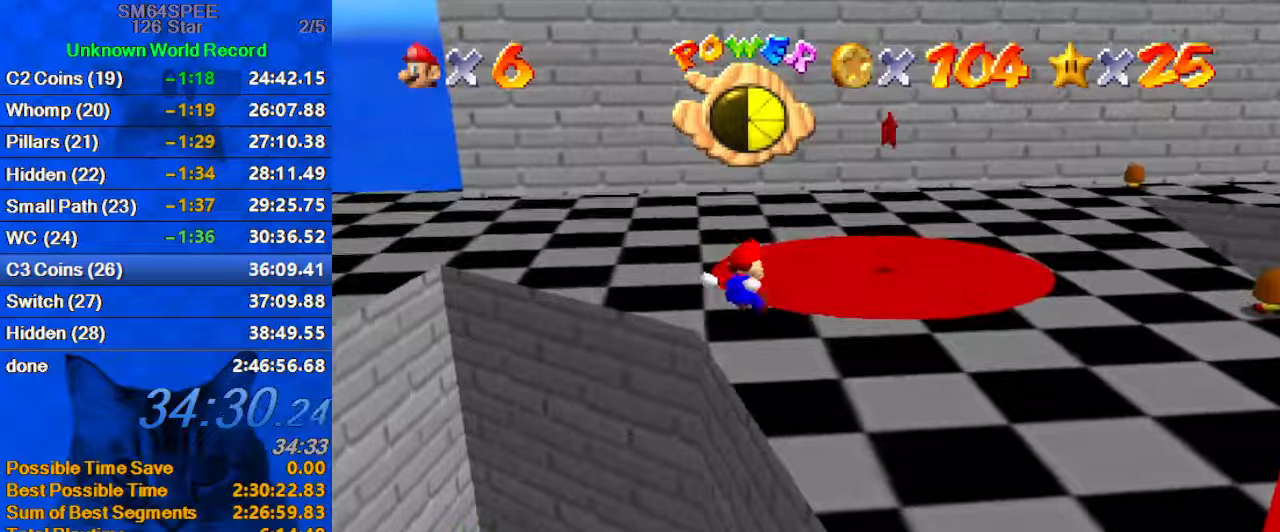
{"keys": ["left"], "events": [[100, "a", "down"], [234, "a", "up"], [300, "a", "down"], [334, "left", "down"], [434, "a", "up"], [467, "up", "up"]]}
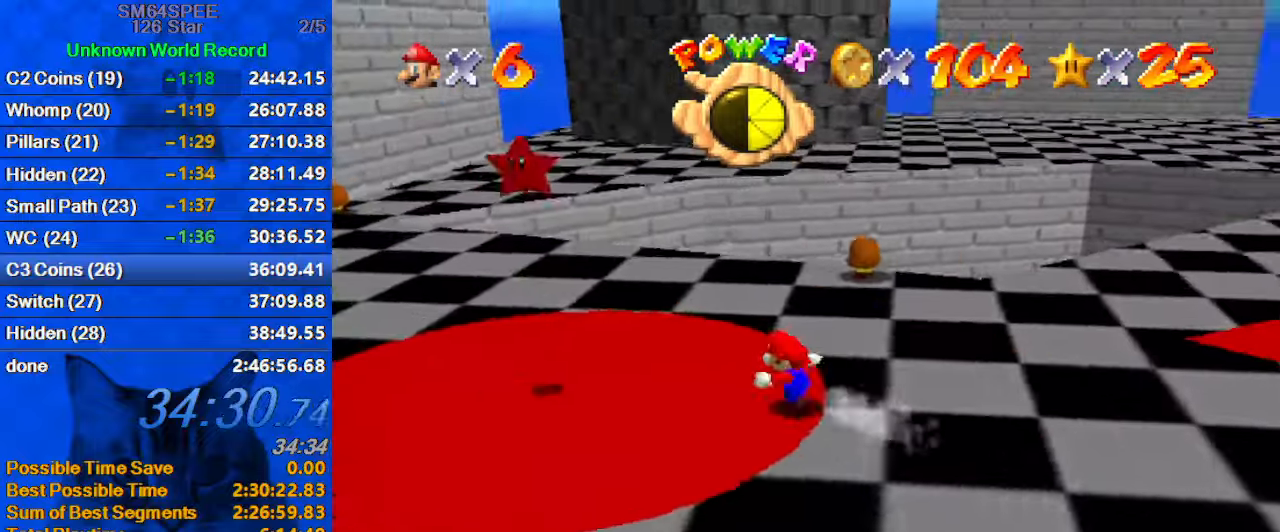
{"keys": ["up"], "events": [[300, "shift", "down"], [400, "up", "down"], [434, "left", "up"], [434, "shift", "up"]]}
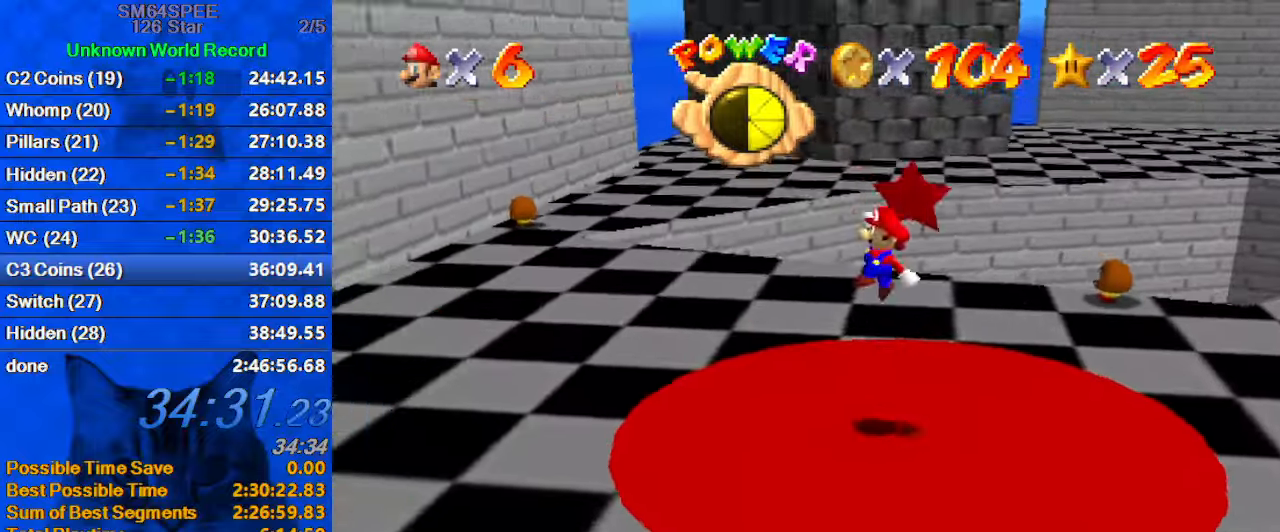
{"keys": [], "events": [[34, "up", "up"], [34, "y", "down"], [100, "shift", "down"], [167, "y", "up"], [234, "shift", "up"]]}
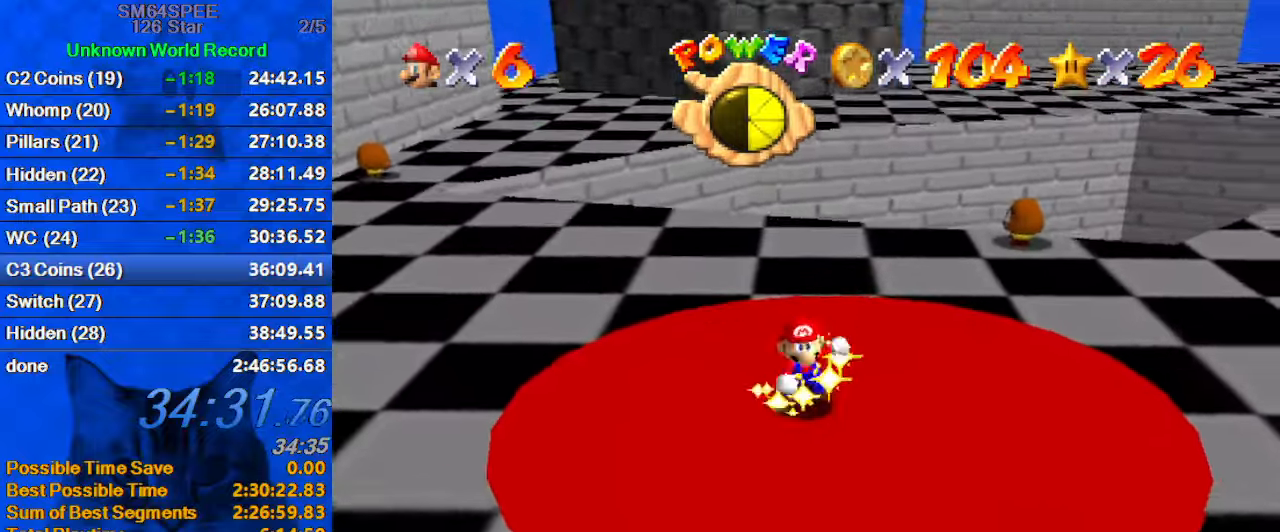
{"keys": [], "events": []}
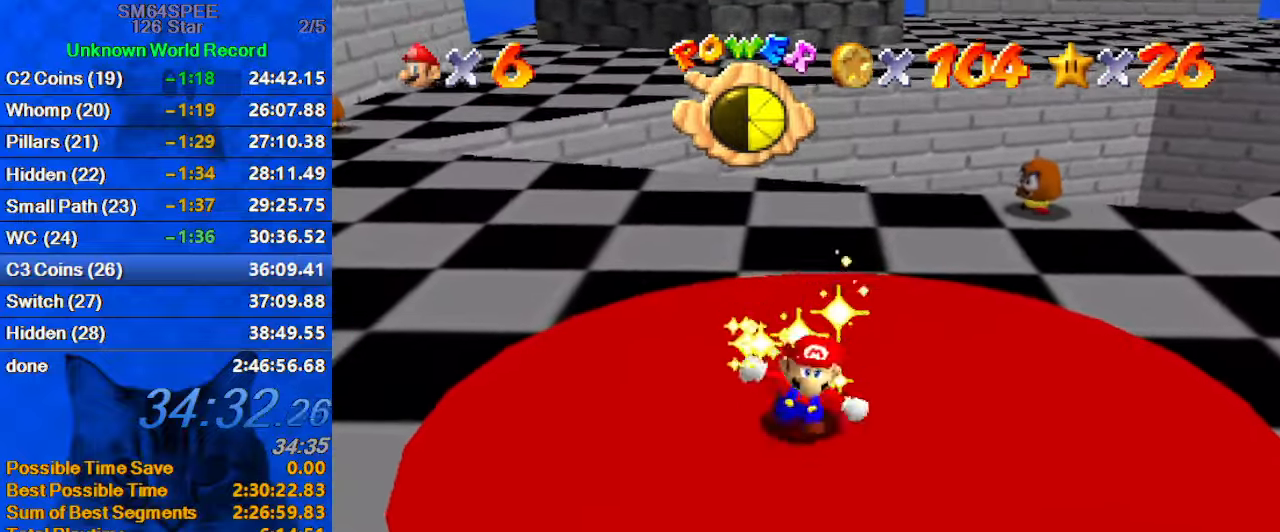
{"keys": ["s"], "events": [[467, "s", "down"]]}
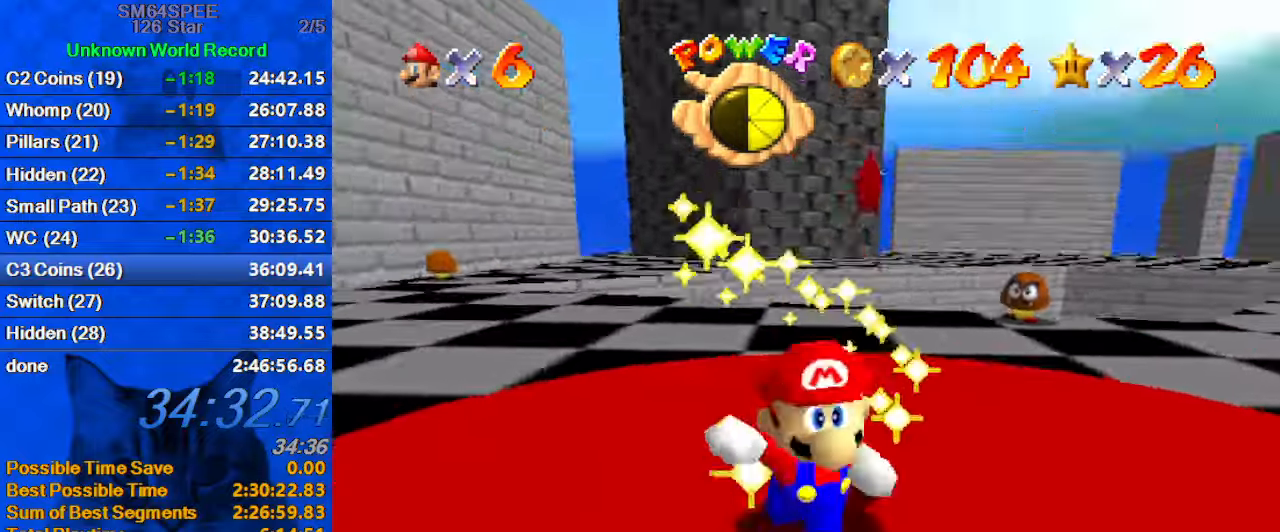
{"keys": [], "events": [[67, "s", "up"]]}
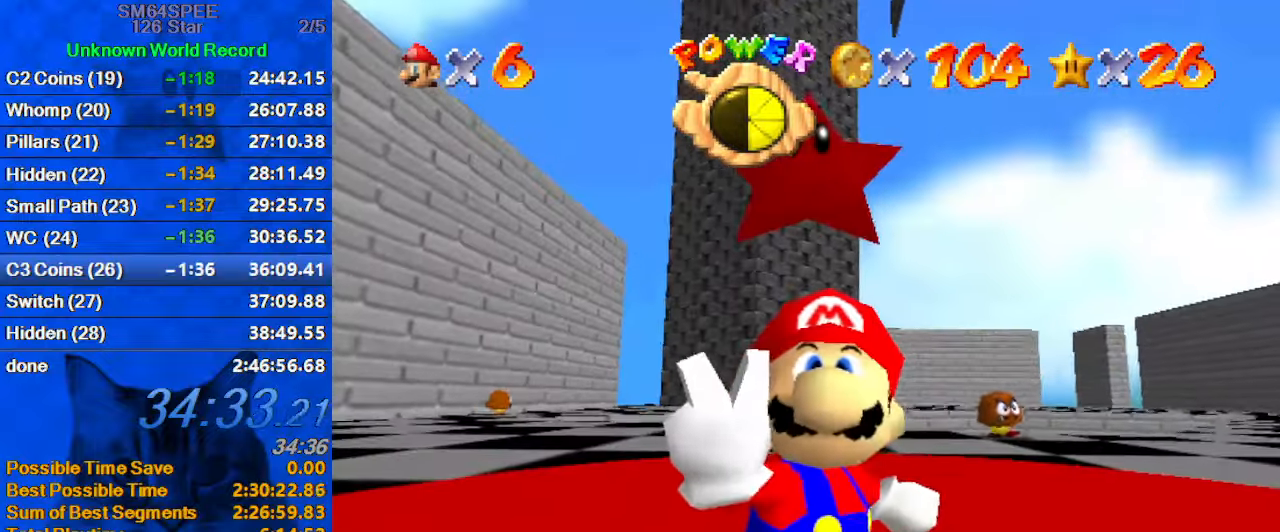
{"keys": [], "events": [[167, "d", "down"], [267, "d", "up"], [334, "shift", "down"], [467, "shift", "up"]]}
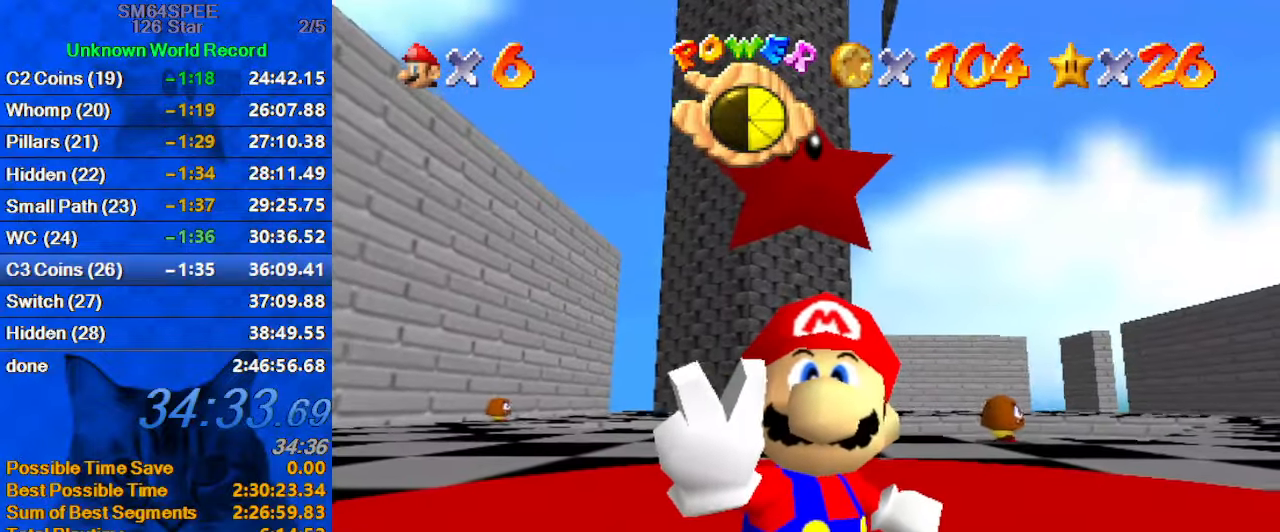
{"keys": [], "events": [[67, "c", "down"], [200, "a", "down"], [234, "c", "up"], [334, "a", "up"]]}
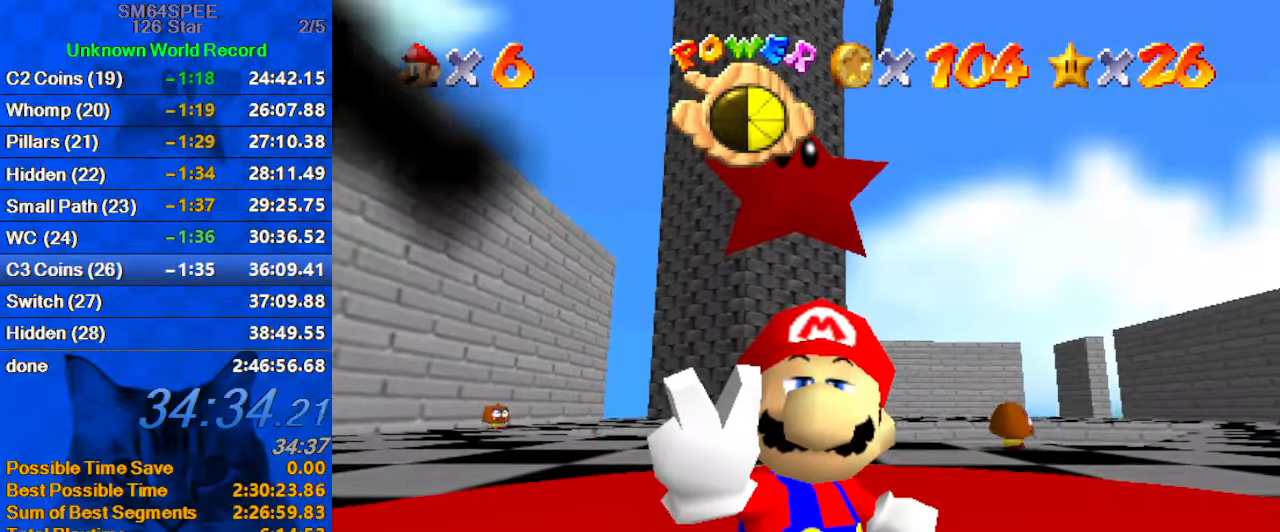
{"keys": [], "events": []}
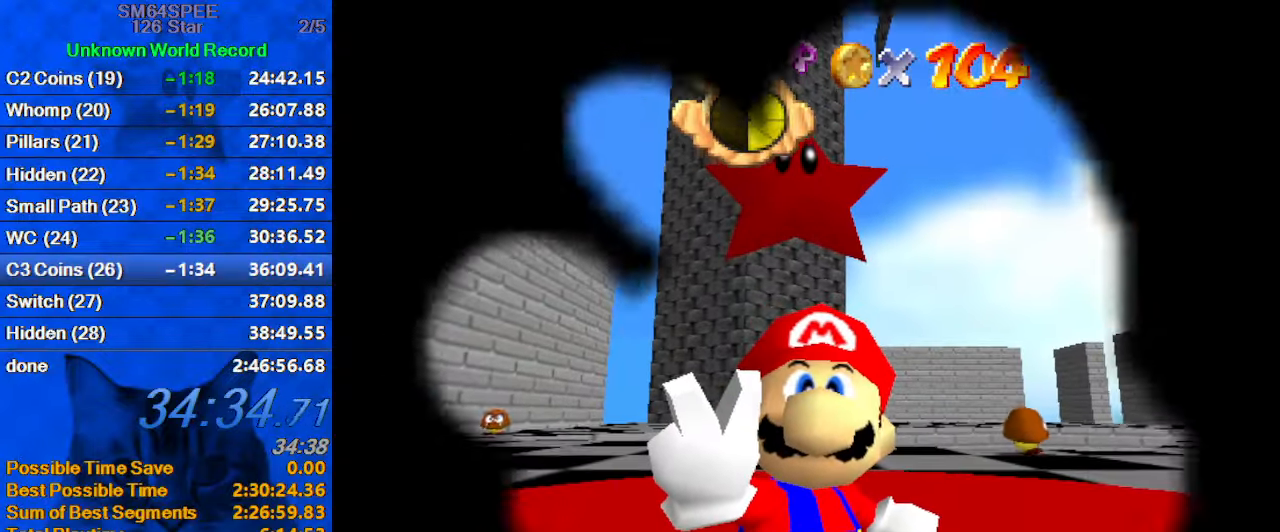
{"keys": [], "events": []}
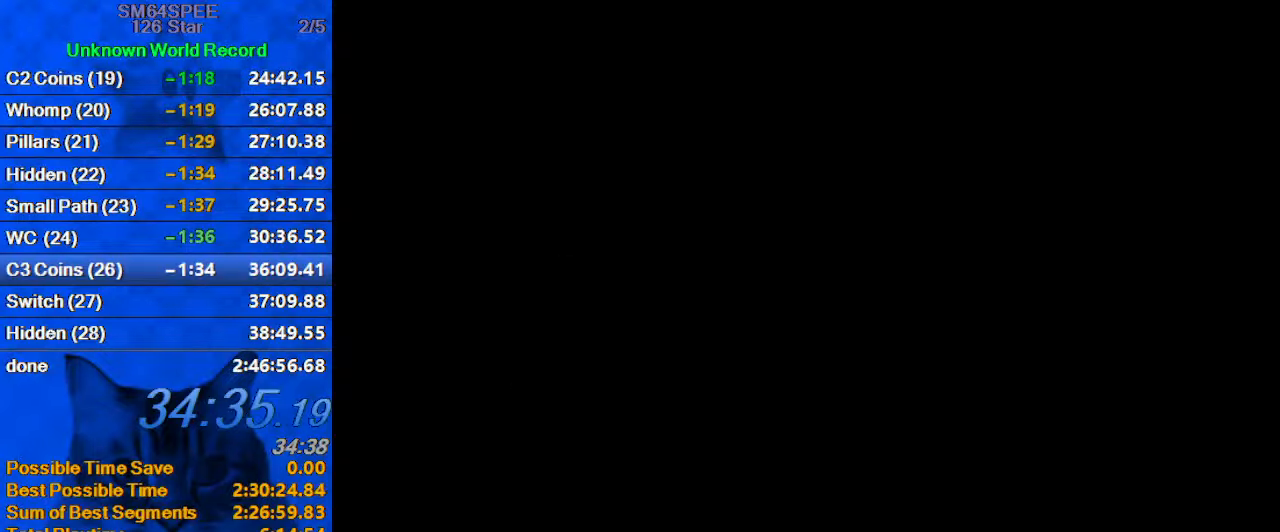
{"keys": [], "events": [[134, "a", "down"], [334, "a", "up"]]}
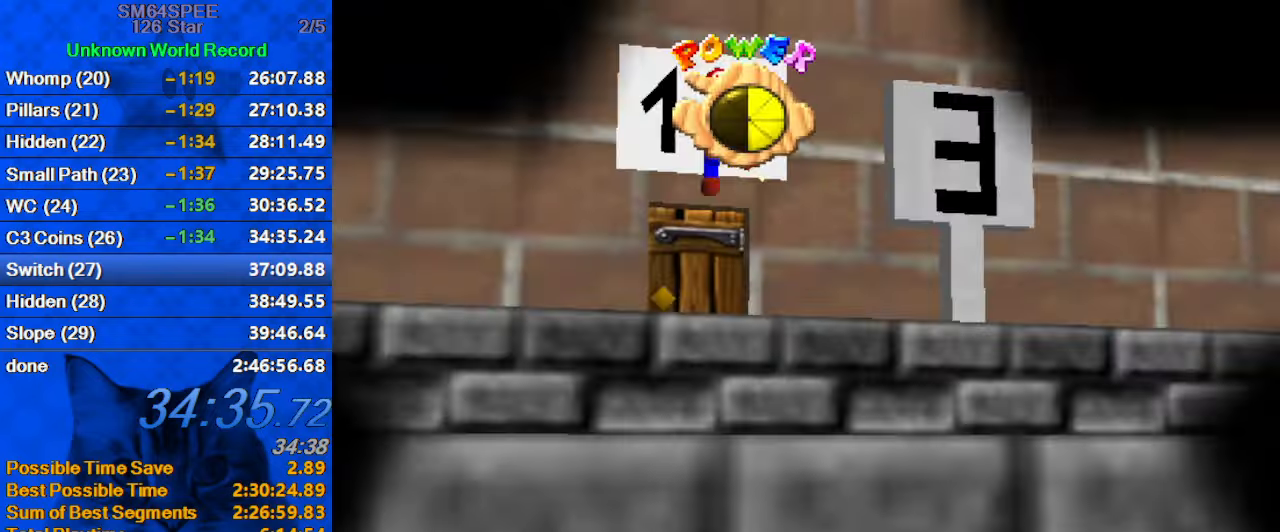
{"keys": [], "events": [[166, "shift", "down"], [433, "shift", "up"]]}
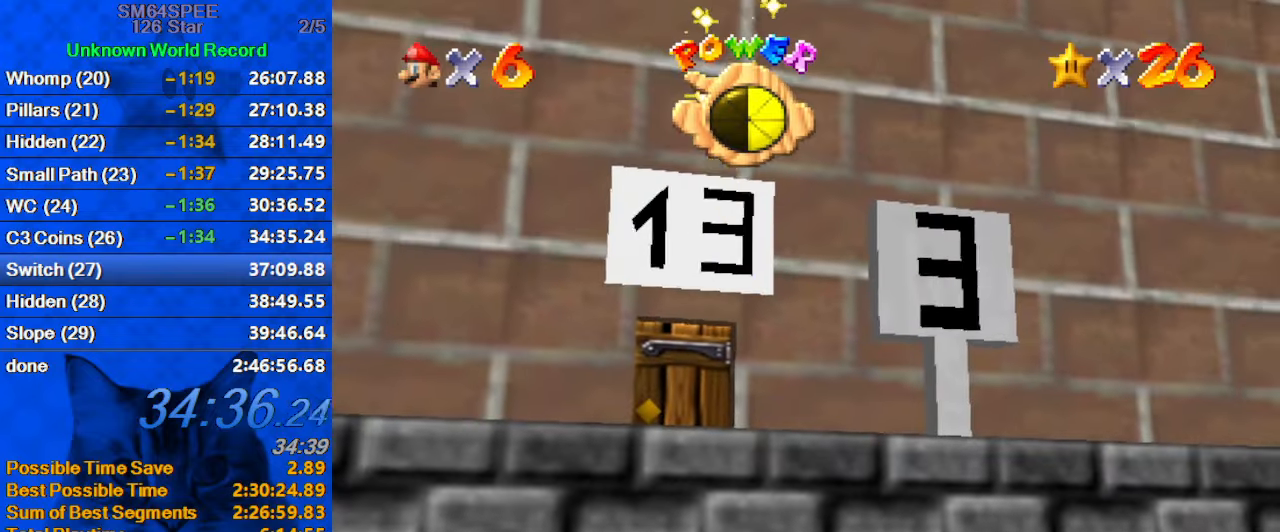
{"keys": [], "events": [[33, "shift", "down"], [266, "shift", "up"], [366, "a", "down"], [500, "a", "up"]]}